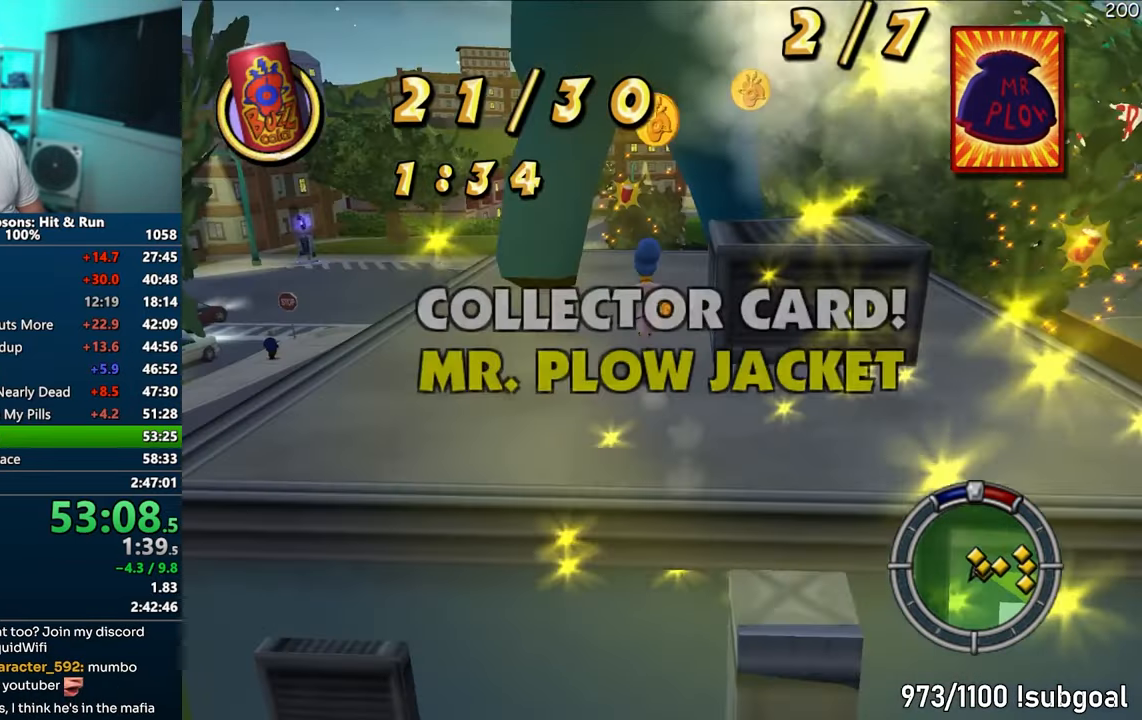
Gameplay with a controller (PlayStation layout); each line is a JSON object with the inputs held at the frame after it. "events" lists button and stick changes between this image and that frame as [ms after this image, input, new state], when the widget could be followed in between. Not read: L3 R3.
{"buttons": ["SQUARE"], "left_stick": "up", "right_stick": "down-left", "events": []}
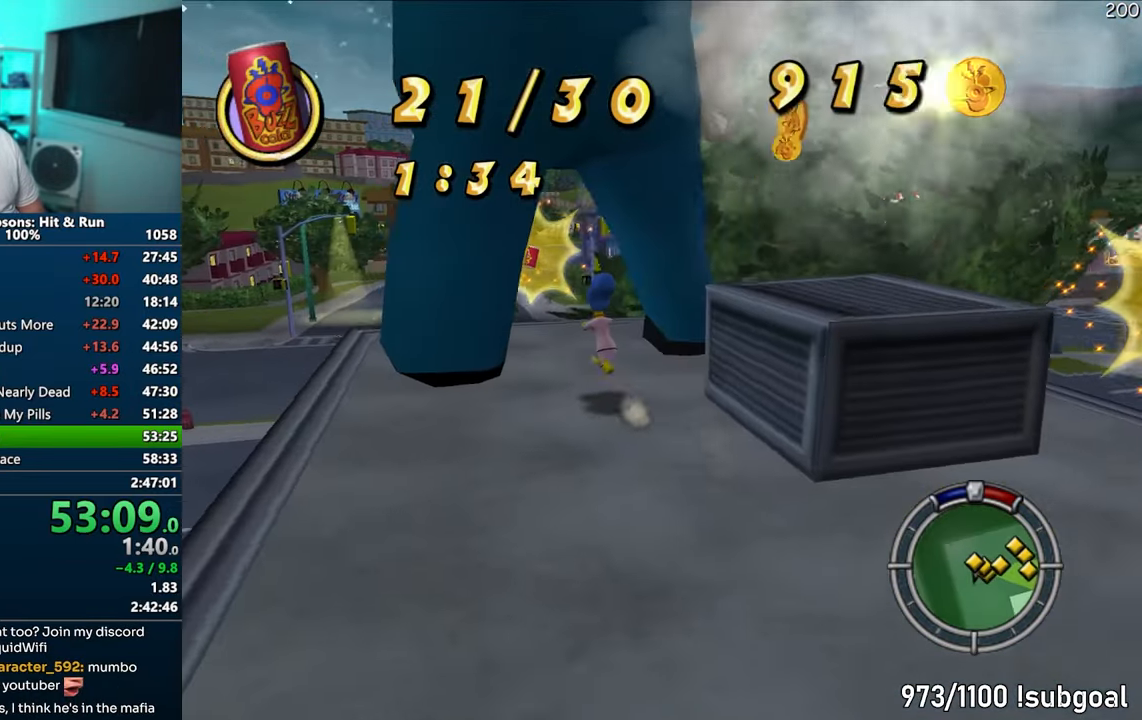
{"buttons": ["SQUARE"], "left_stick": "up", "right_stick": "down-left", "events": []}
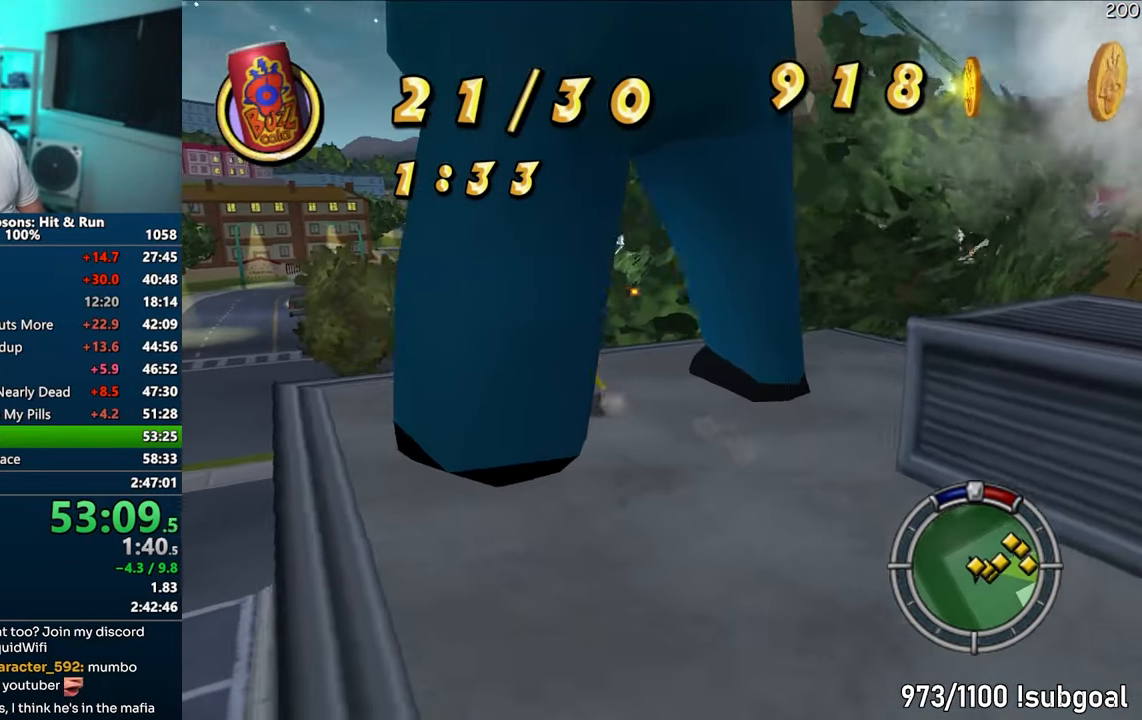
{"buttons": ["SQUARE"], "left_stick": "down-right", "right_stick": "right", "events": [[117, "left_stick", "right"], [167, "SQUARE", "up"], [167, "left_stick", "down-right"], [200, "right_stick", "right"], [317, "SQUARE", "down"]]}
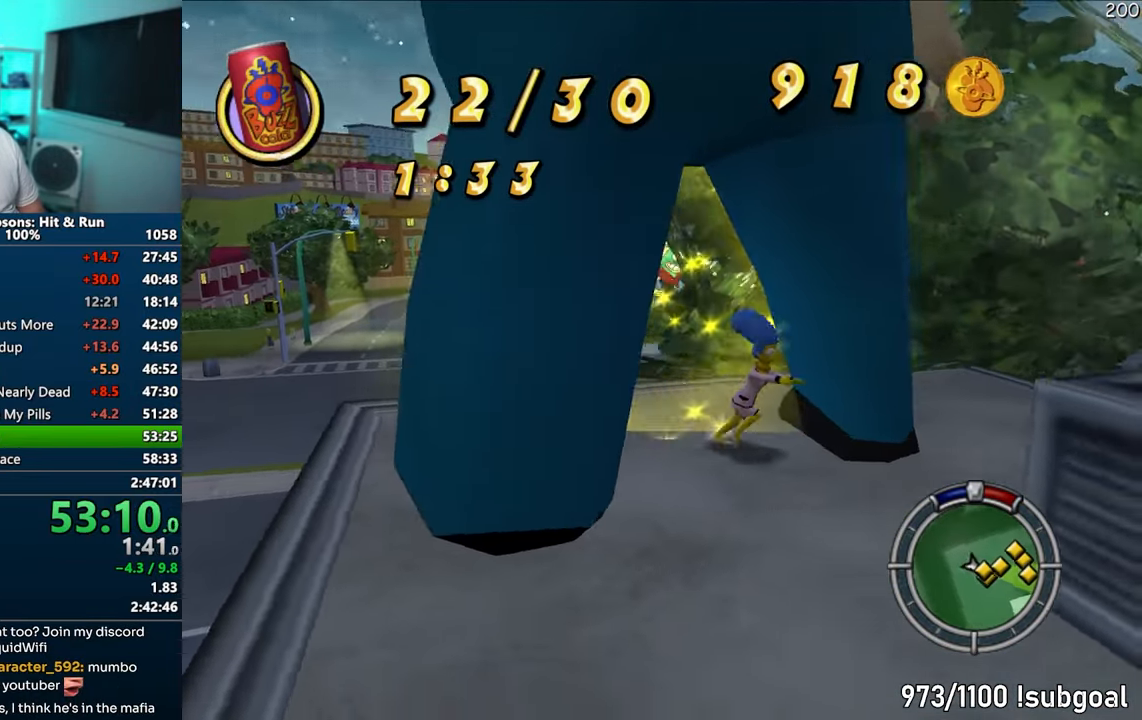
{"buttons": ["SQUARE"], "left_stick": "right", "right_stick": "right", "events": [[167, "left_stick", "right"]]}
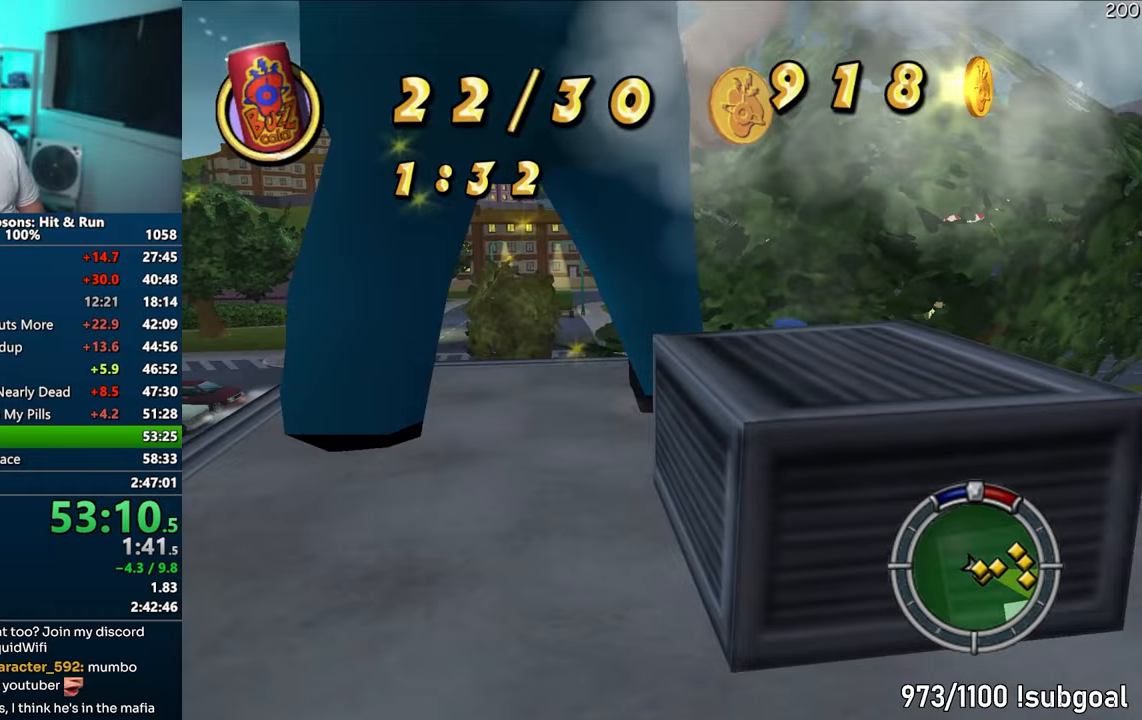
{"buttons": ["SQUARE"], "left_stick": "down", "right_stick": "center", "events": [[83, "left_stick", "down-right"], [183, "left_stick", "down"], [350, "right_stick", "center"]]}
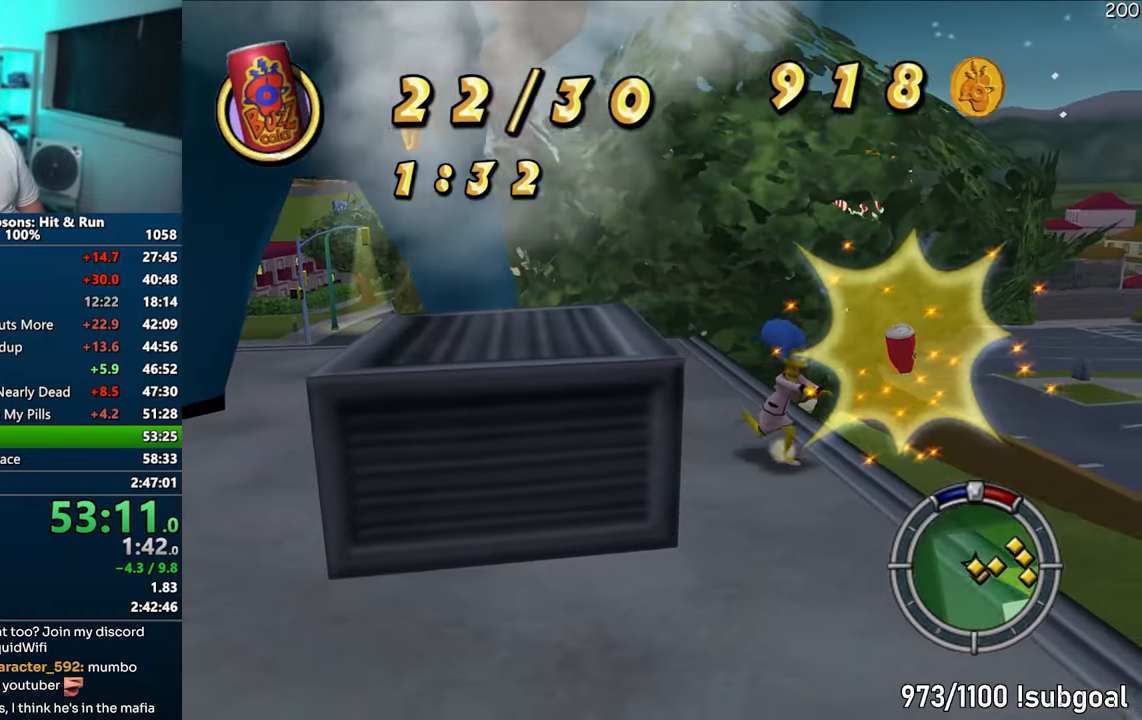
{"buttons": ["SQUARE"], "left_stick": "down-right", "right_stick": "center", "events": [[150, "left_stick", "down-right"]]}
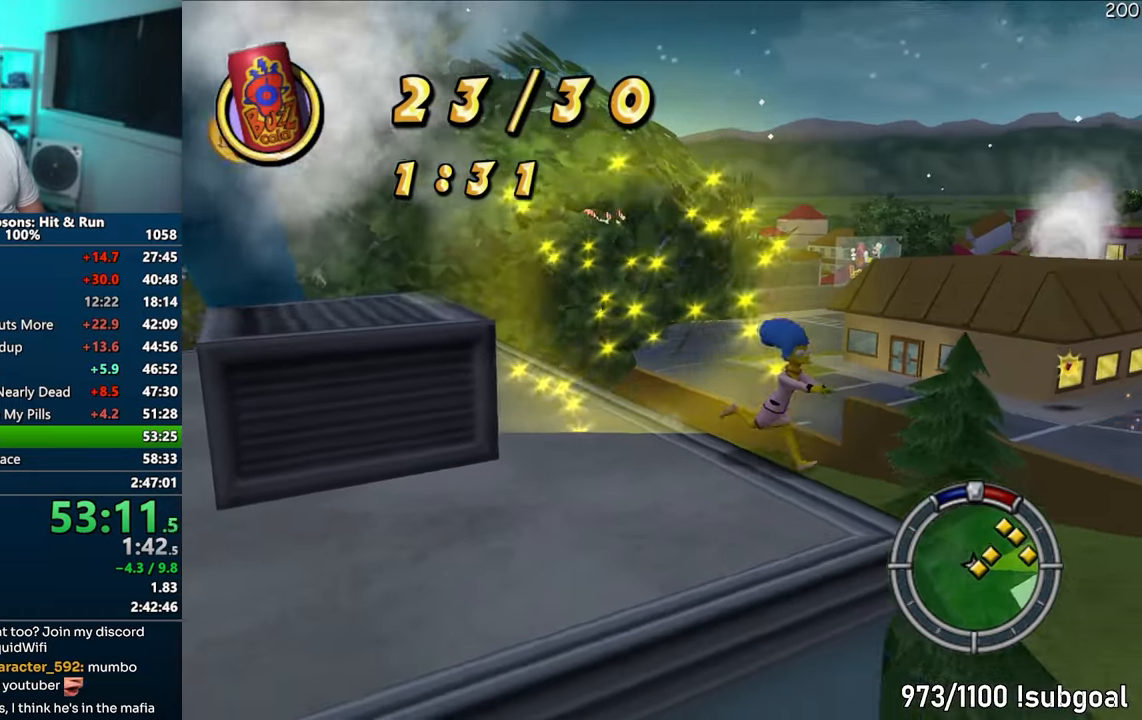
{"buttons": ["SQUARE"], "left_stick": "down-right", "right_stick": "center", "events": []}
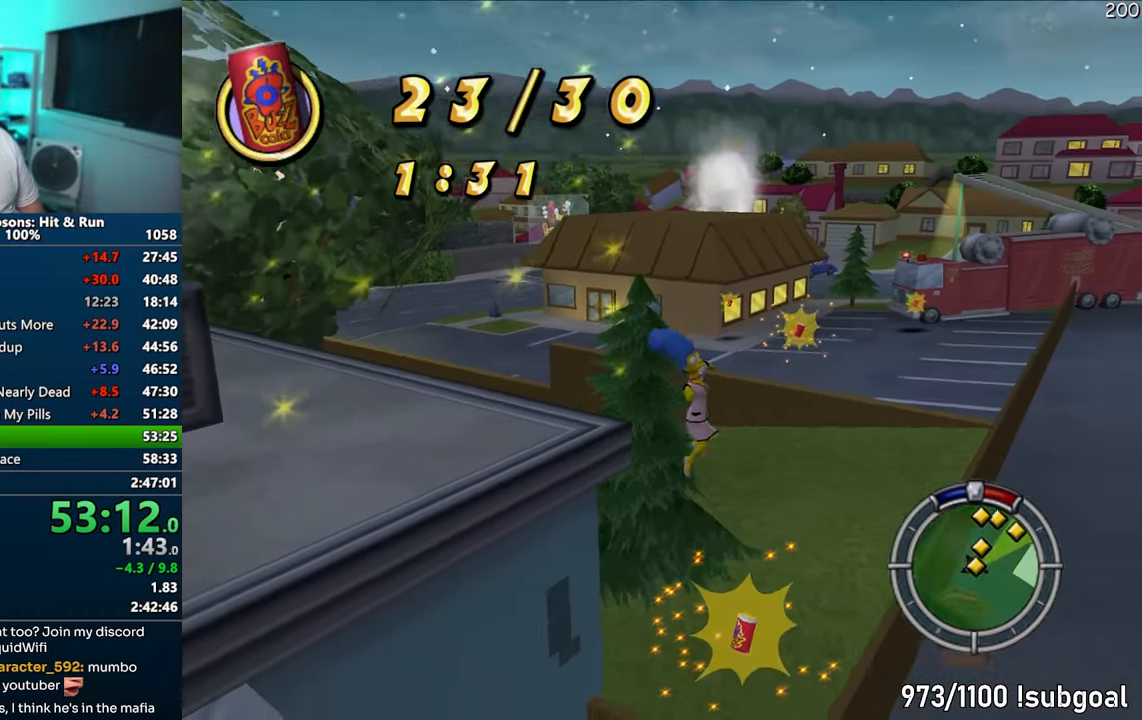
{"buttons": ["SQUARE"], "left_stick": "up", "right_stick": "center", "events": [[117, "SQUARE", "up"], [167, "left_stick", "up-right"], [217, "left_stick", "up"], [483, "SQUARE", "down"]]}
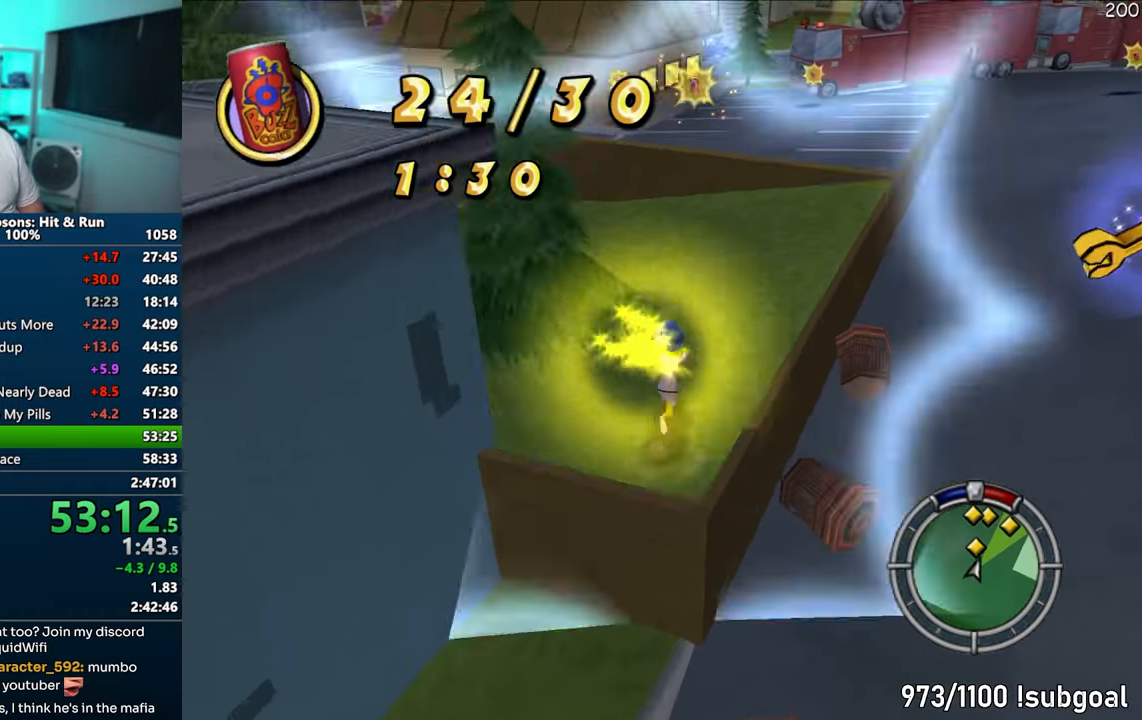
{"buttons": ["SQUARE"], "left_stick": "up", "right_stick": "right", "events": [[500, "right_stick", "right"]]}
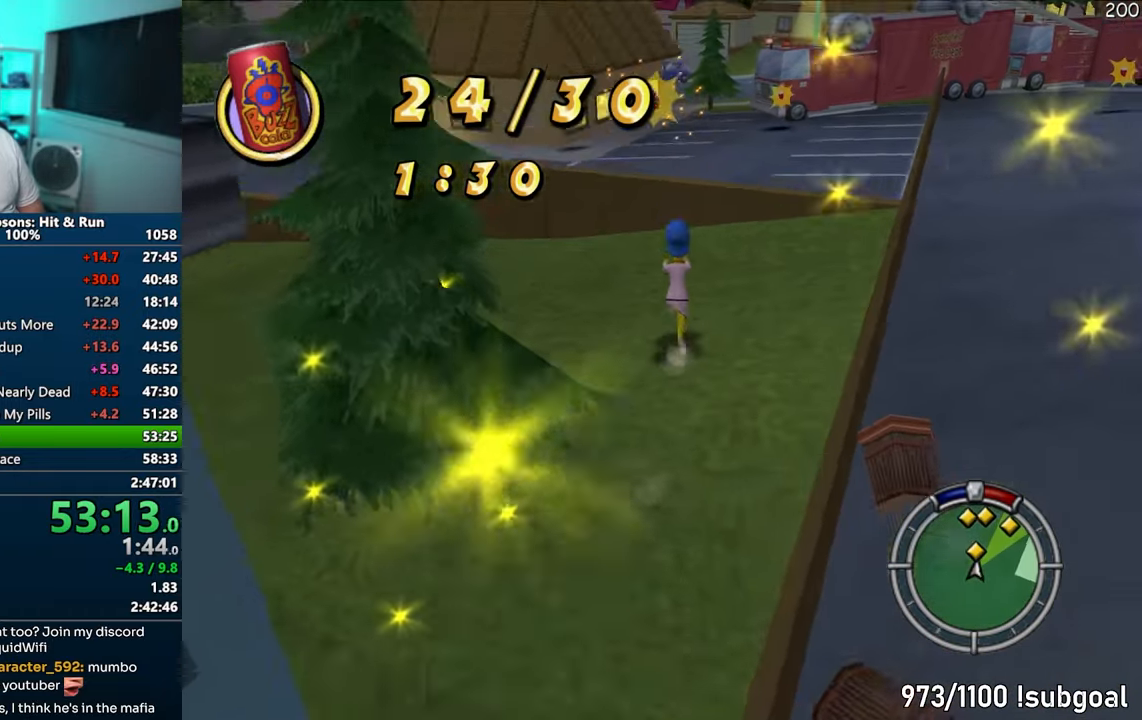
{"buttons": ["SQUARE"], "left_stick": "up", "right_stick": "center", "events": [[450, "right_stick", "center"]]}
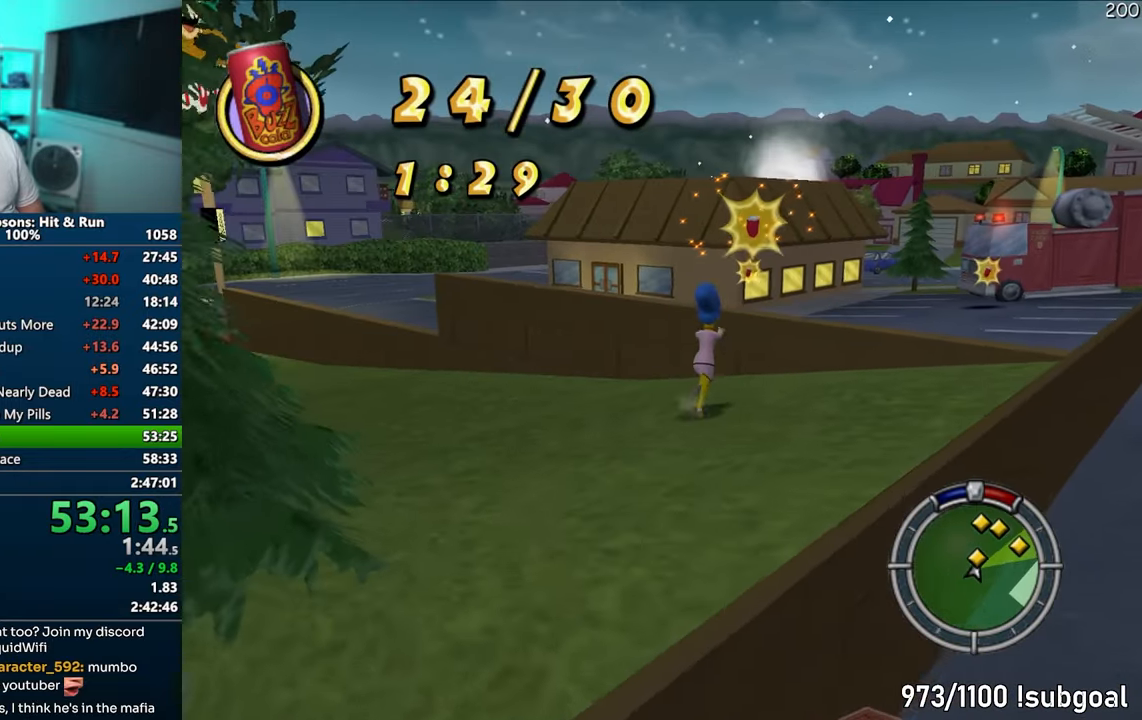
{"buttons": ["SQUARE"], "left_stick": "up", "right_stick": "center", "events": [[333, "CIRCLE", "down"], [467, "CIRCLE", "up"]]}
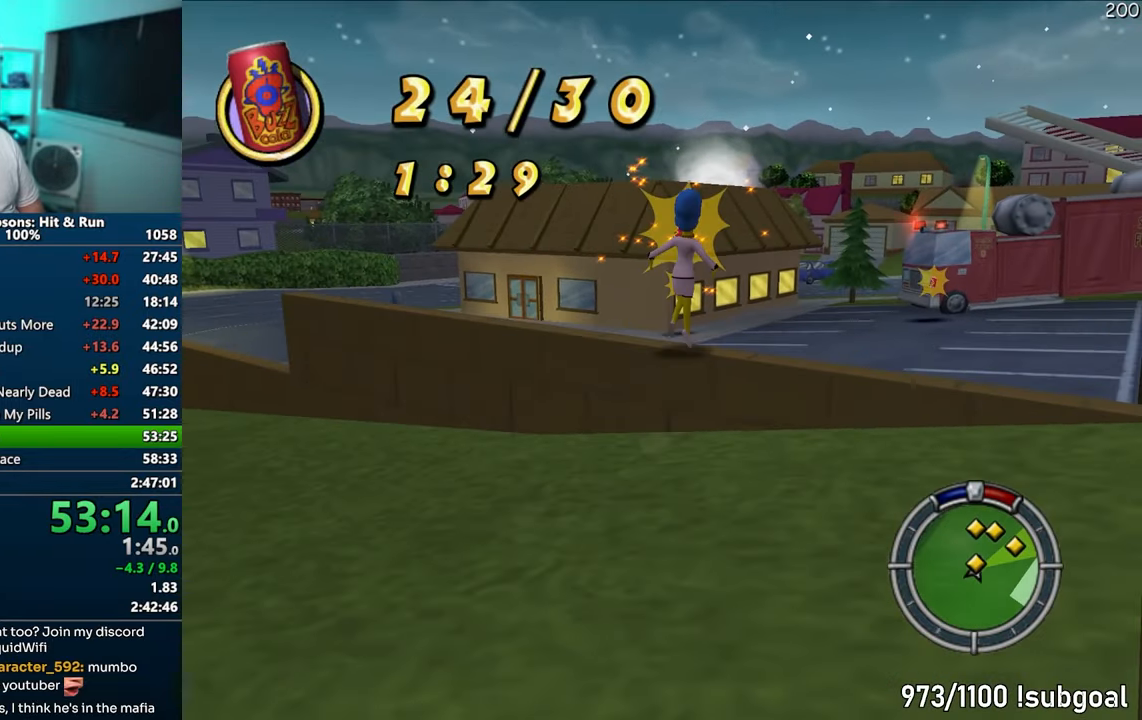
{"buttons": ["SQUARE"], "left_stick": "up", "right_stick": "center", "events": []}
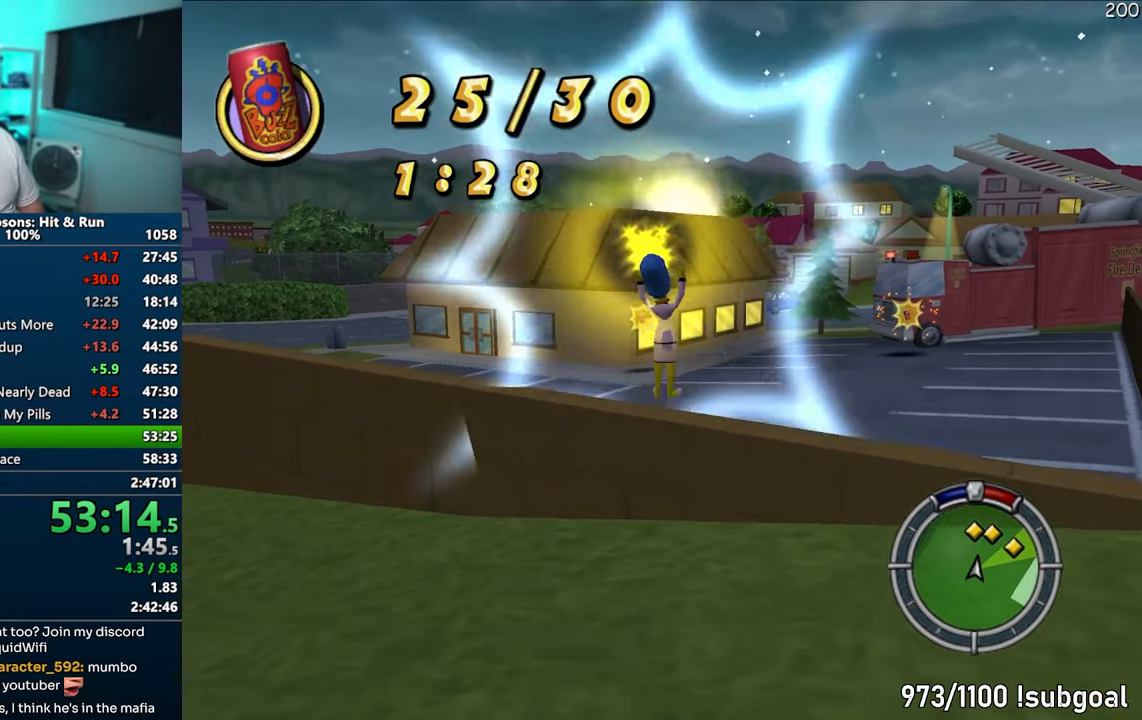
{"buttons": ["SQUARE"], "left_stick": "up", "right_stick": "center", "events": []}
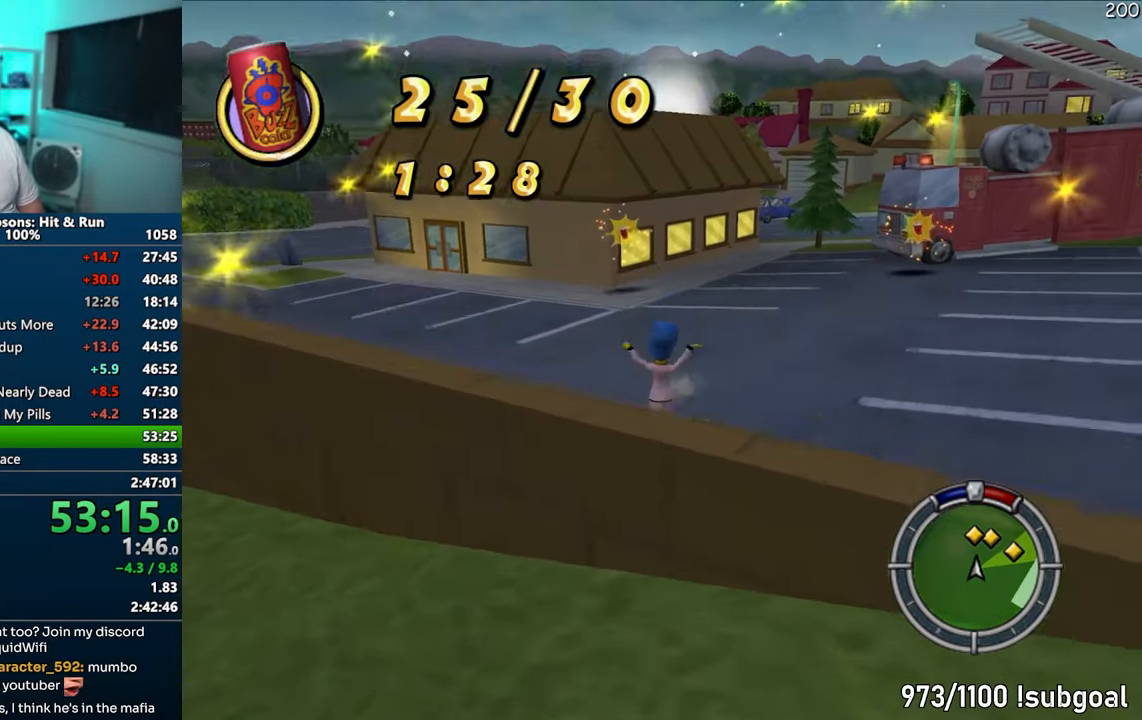
{"buttons": ["SQUARE"], "left_stick": "up", "right_stick": "center", "events": []}
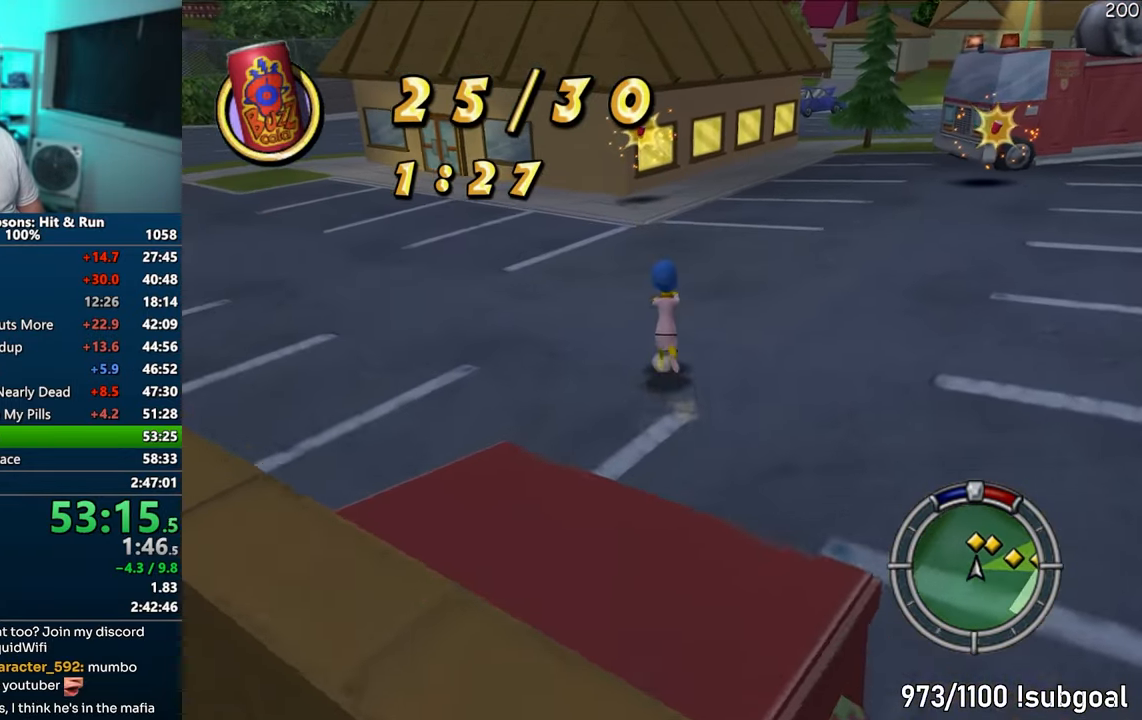
{"buttons": ["SQUARE"], "left_stick": "up", "right_stick": "center", "events": []}
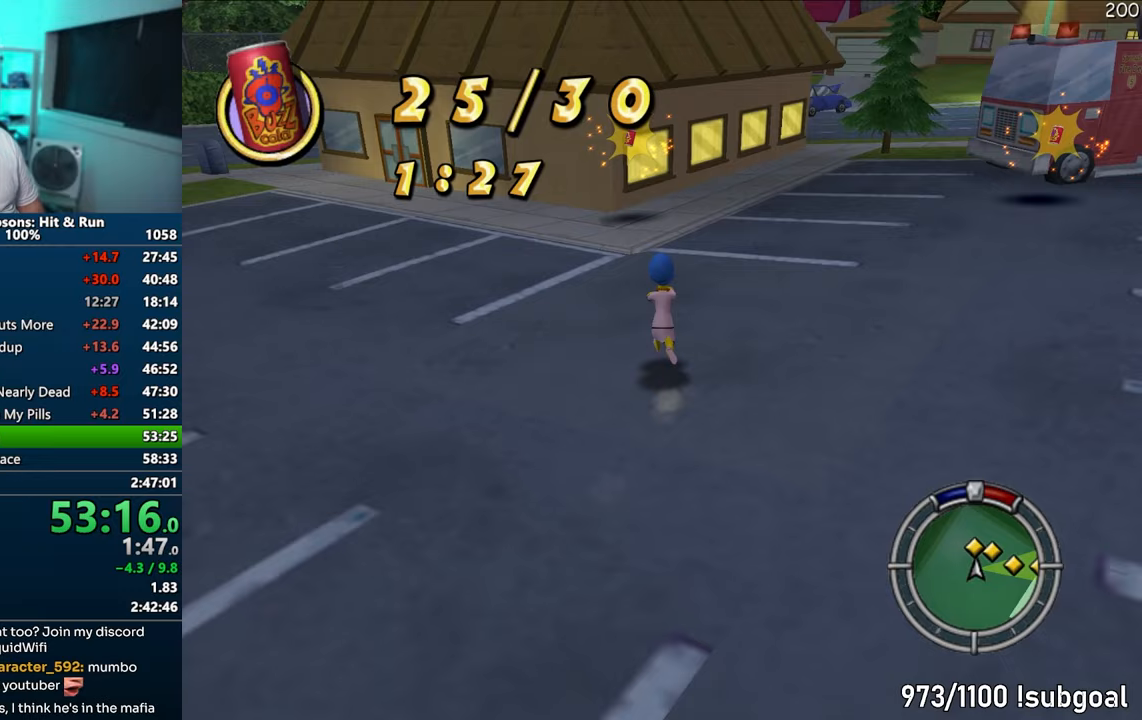
{"buttons": ["SQUARE"], "left_stick": "up", "right_stick": "left", "events": [[83, "left_stick", "up-left"], [300, "left_stick", "up"], [317, "right_stick", "left"]]}
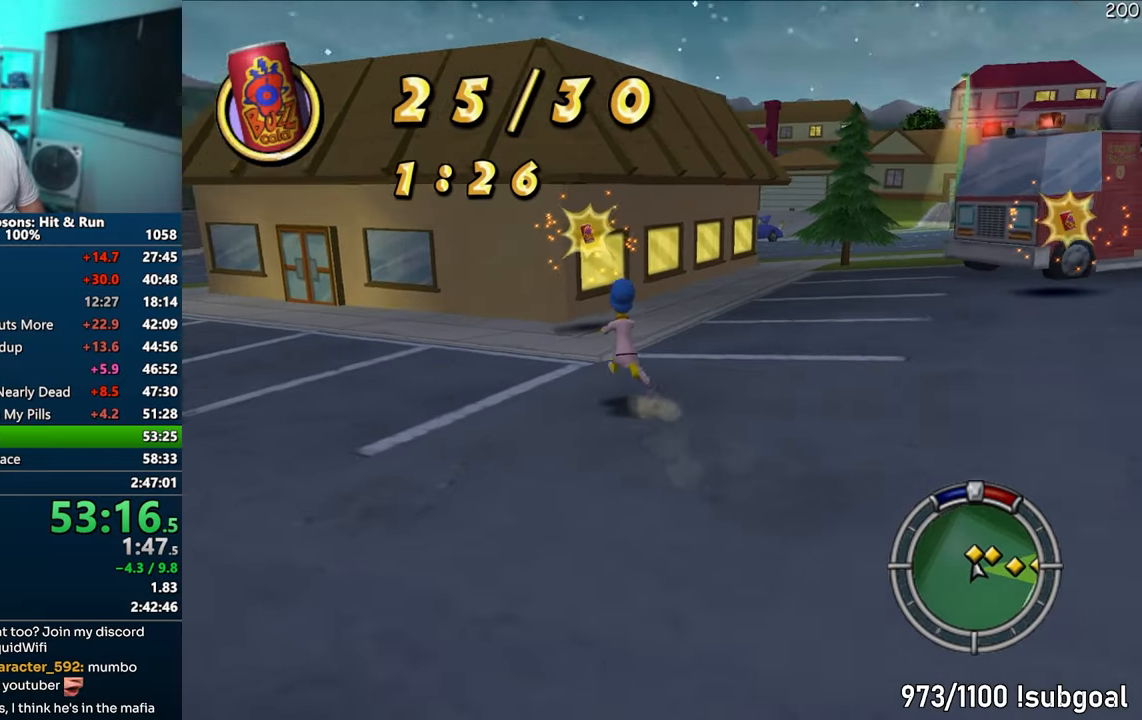
{"buttons": ["SQUARE"], "left_stick": "up", "right_stick": "left", "events": [[250, "left_stick", "up-left"], [417, "left_stick", "up"]]}
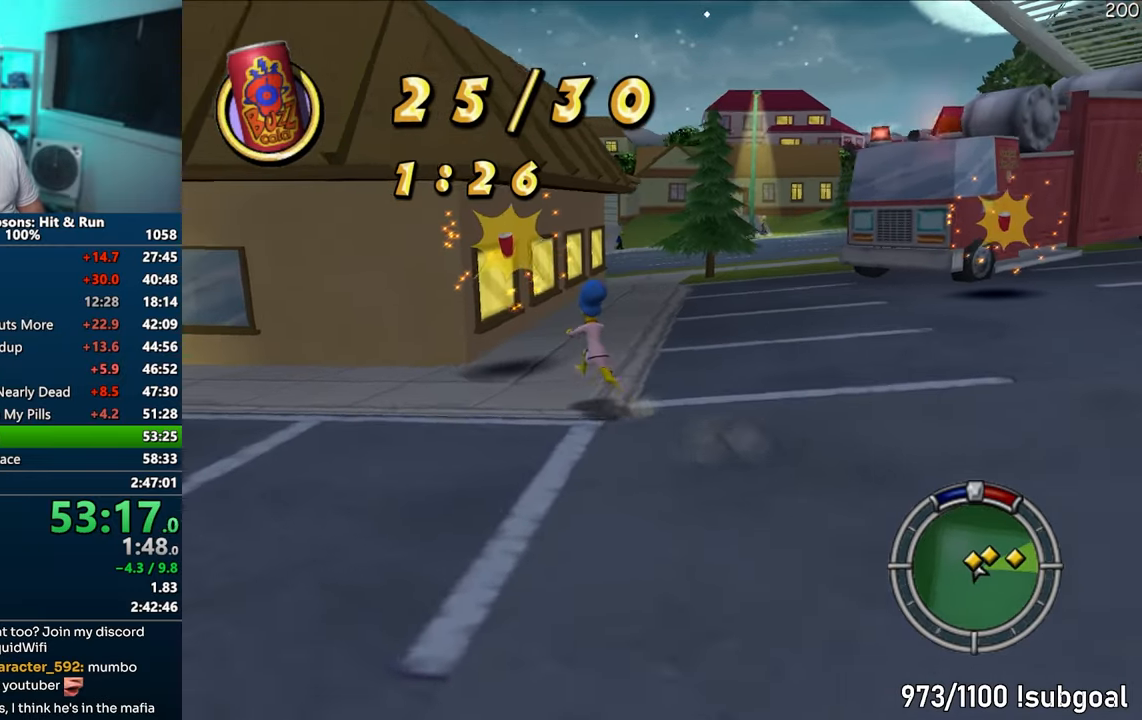
{"buttons": [], "left_stick": "right", "right_stick": "left", "events": [[483, "SQUARE", "up"], [483, "left_stick", "right"]]}
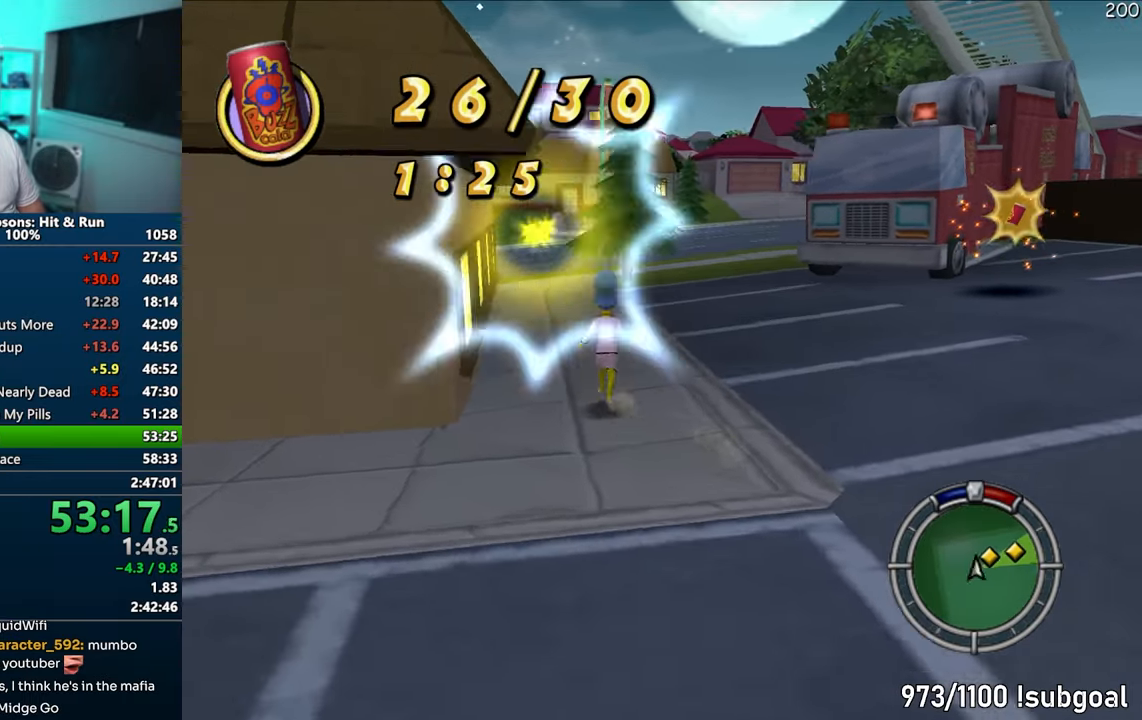
{"buttons": ["SQUARE"], "left_stick": "up-right", "right_stick": "left", "events": [[117, "SQUARE", "down"], [367, "left_stick", "up-right"]]}
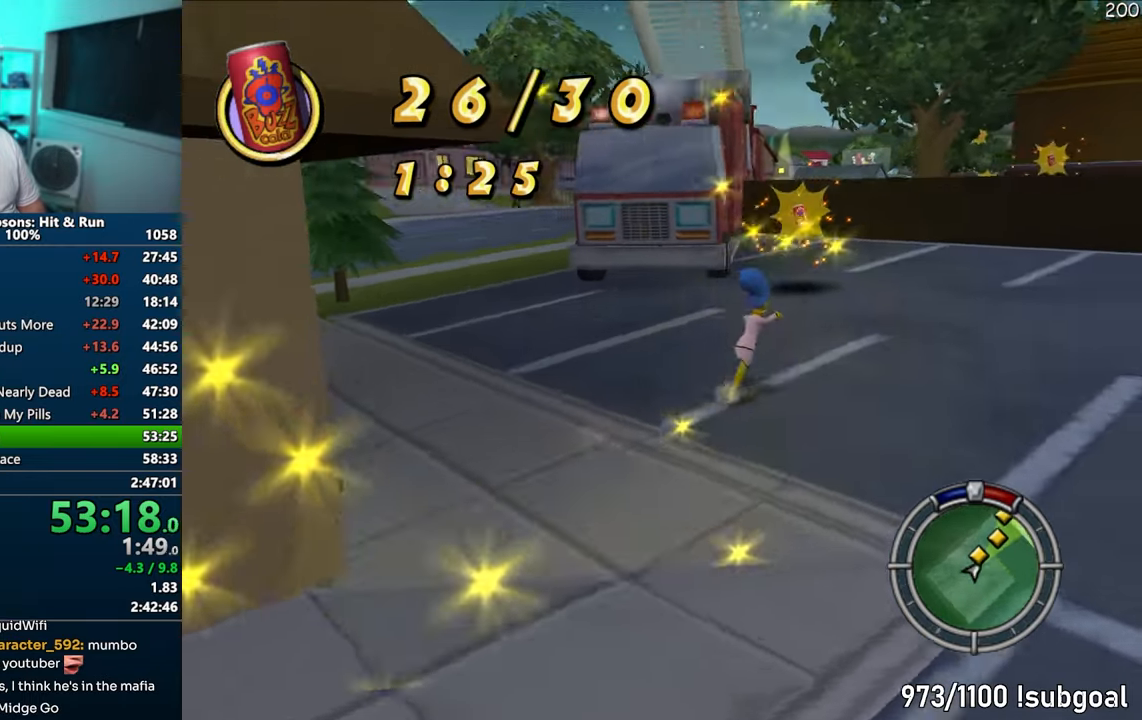
{"buttons": ["SQUARE"], "left_stick": "up", "right_stick": "center", "events": [[33, "left_stick", "up"], [83, "right_stick", "center"]]}
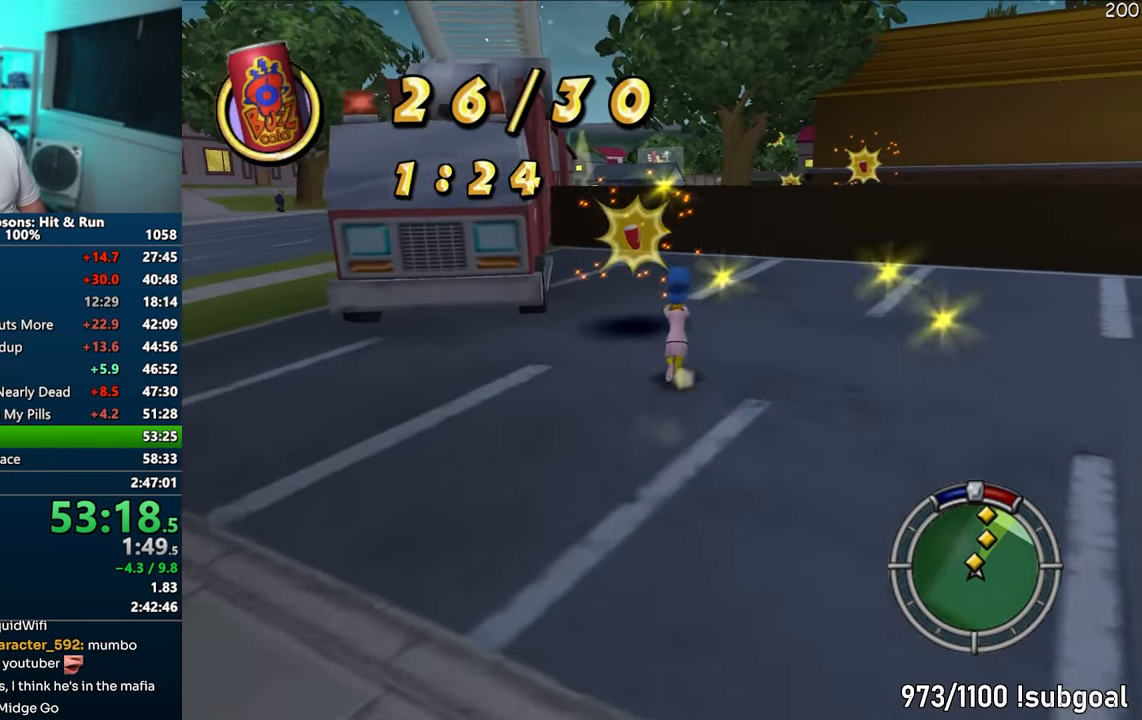
{"buttons": ["SQUARE"], "left_stick": "right", "right_stick": "center", "events": [[300, "left_stick", "right"]]}
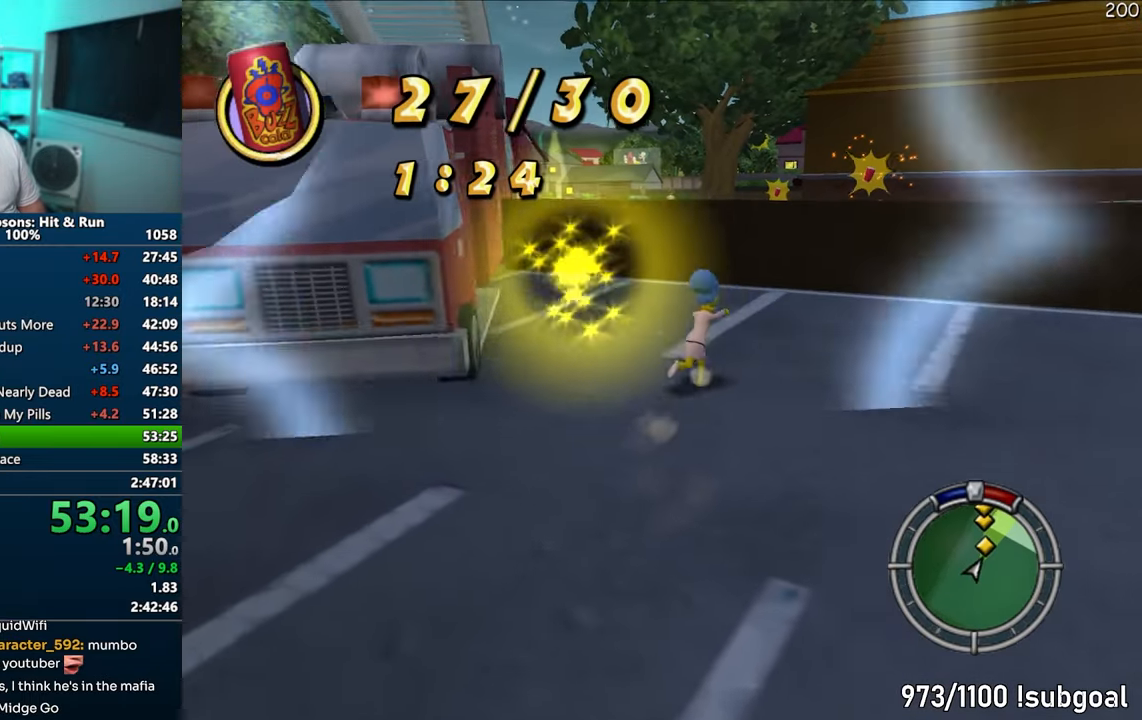
{"buttons": ["SQUARE"], "left_stick": "up-right", "right_stick": "center", "events": [[17, "left_stick", "up-right"], [167, "right_stick", "right"], [417, "right_stick", "center"]]}
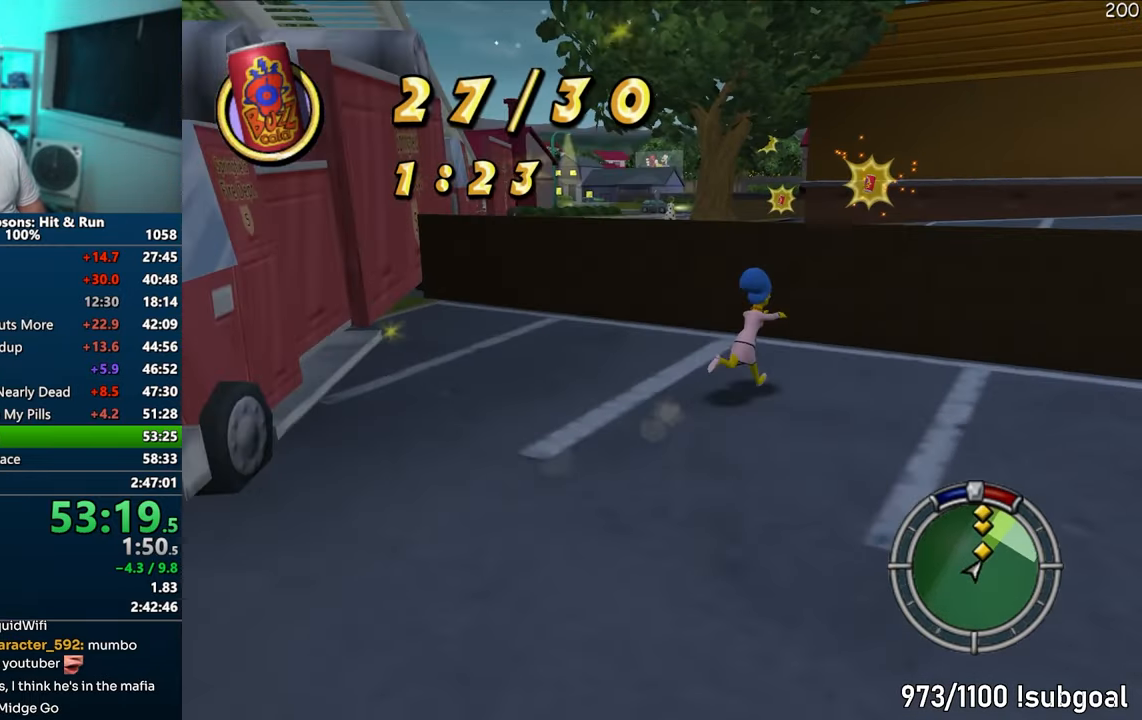
{"buttons": ["SQUARE"], "left_stick": "up", "right_stick": "center", "events": [[133, "left_stick", "up"], [150, "CIRCLE", "down"], [333, "CIRCLE", "up"]]}
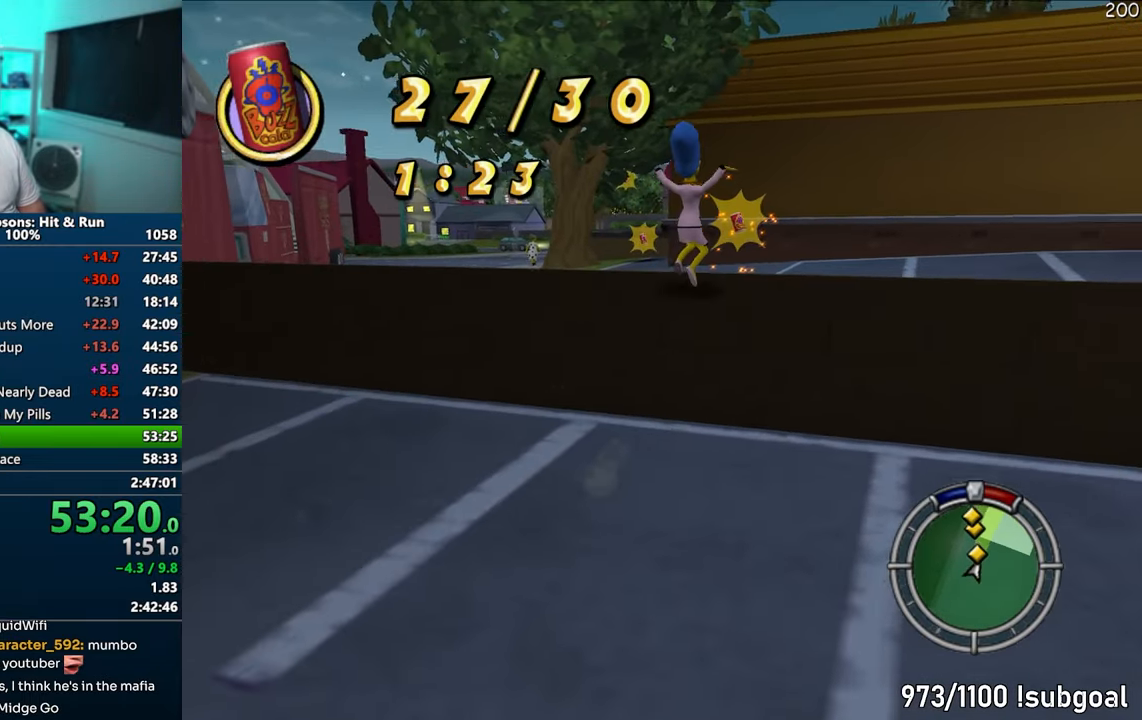
{"buttons": ["SQUARE"], "left_stick": "up", "right_stick": "center", "events": []}
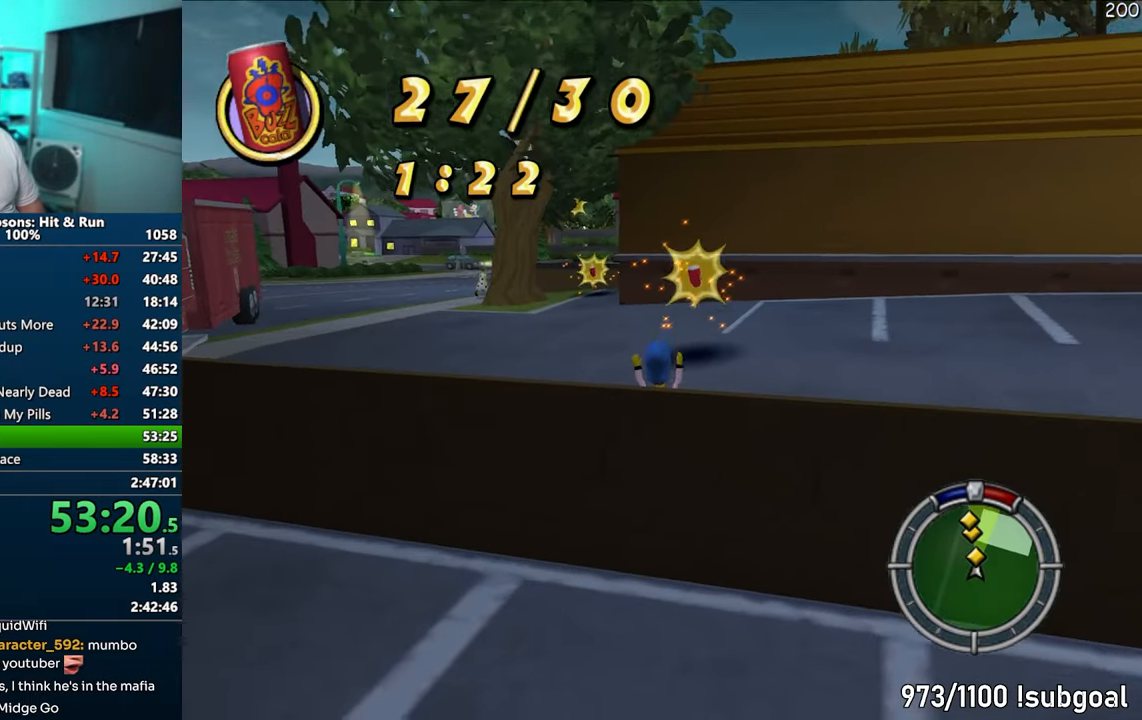
{"buttons": ["SQUARE"], "left_stick": "up", "right_stick": "center", "events": []}
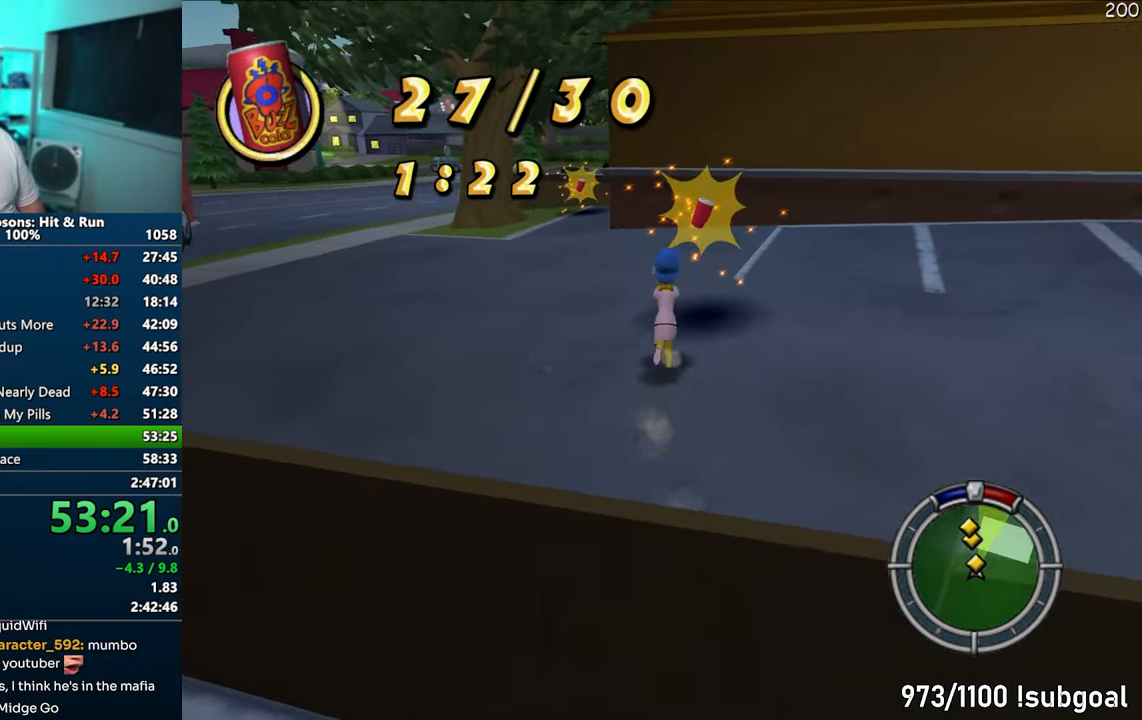
{"buttons": ["SQUARE"], "left_stick": "up", "right_stick": "center", "events": [[50, "left_stick", "up-left"], [317, "left_stick", "up"]]}
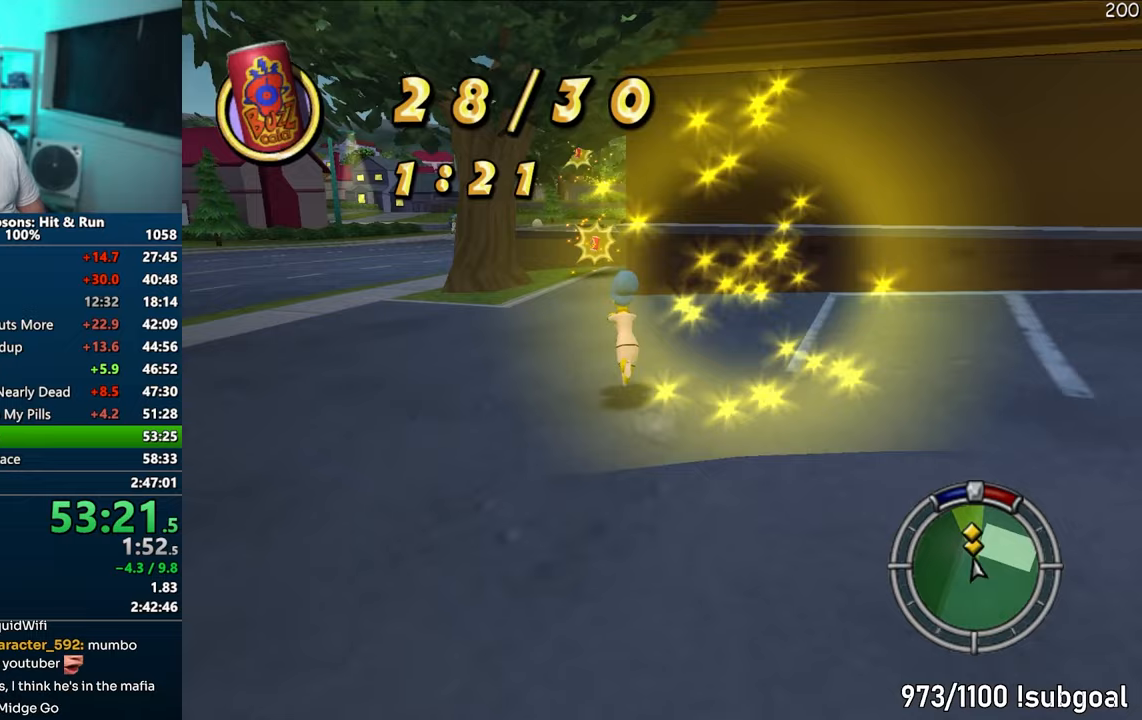
{"buttons": ["SQUARE"], "left_stick": "up", "right_stick": "center", "events": []}
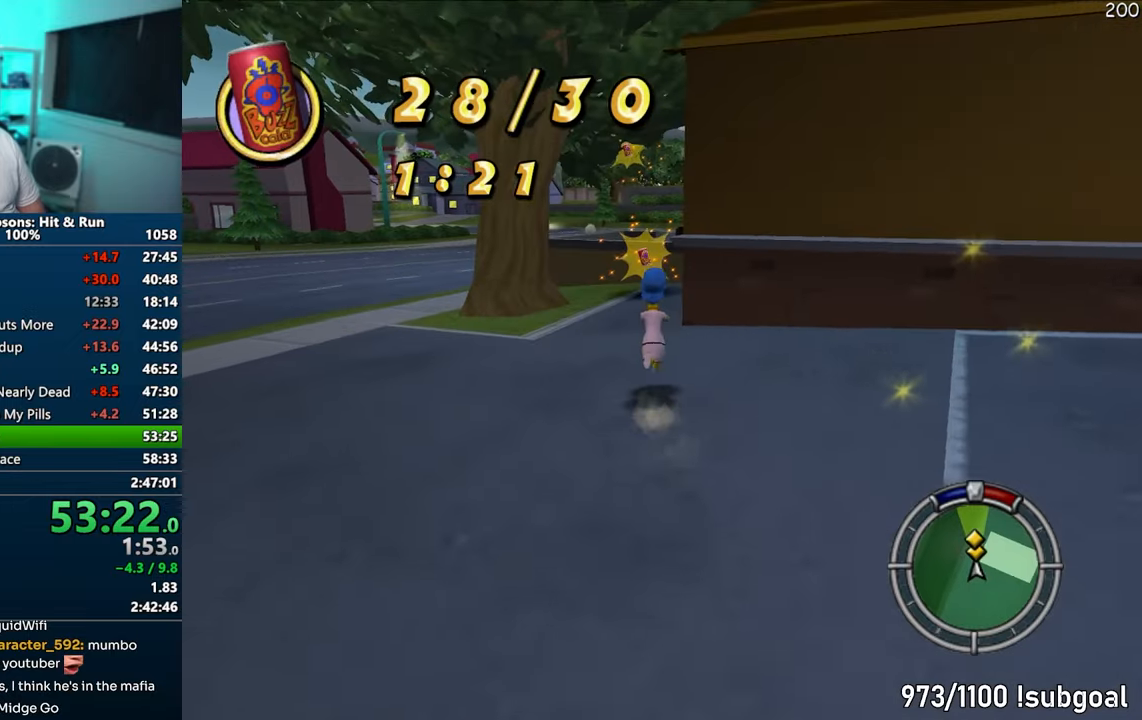
{"buttons": ["SQUARE"], "left_stick": "up", "right_stick": "center", "events": []}
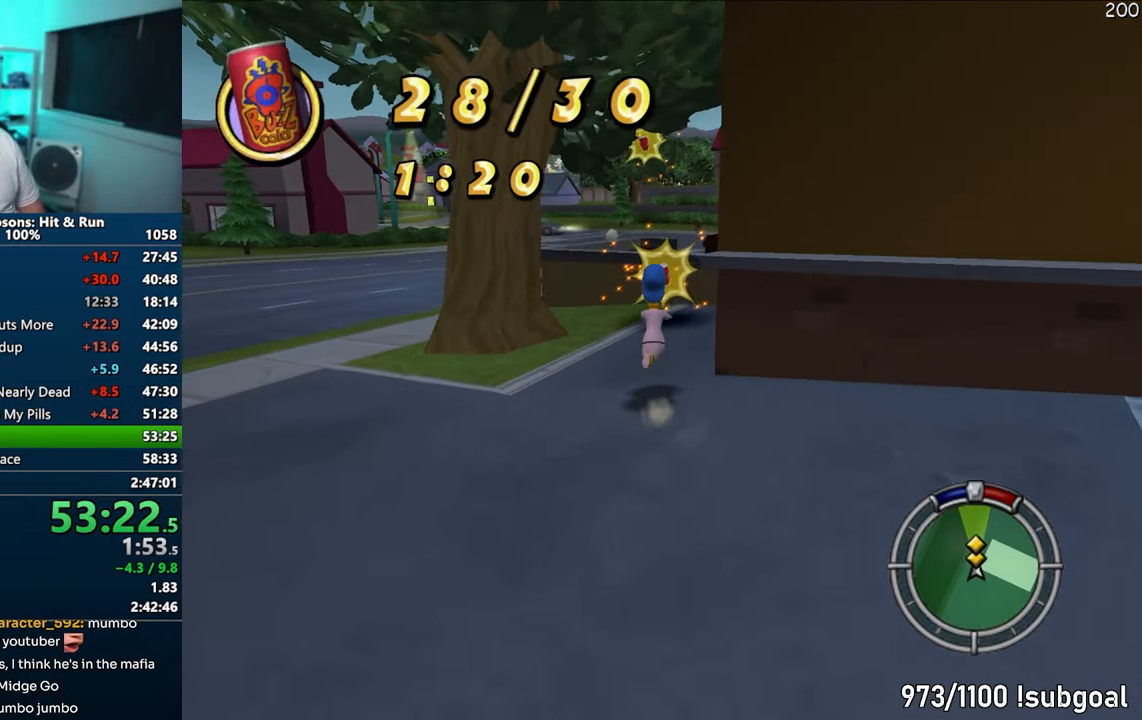
{"buttons": ["SQUARE"], "left_stick": "up-left", "right_stick": "center", "events": [[200, "left_stick", "up-left"], [267, "right_stick", "left"], [400, "right_stick", "center"]]}